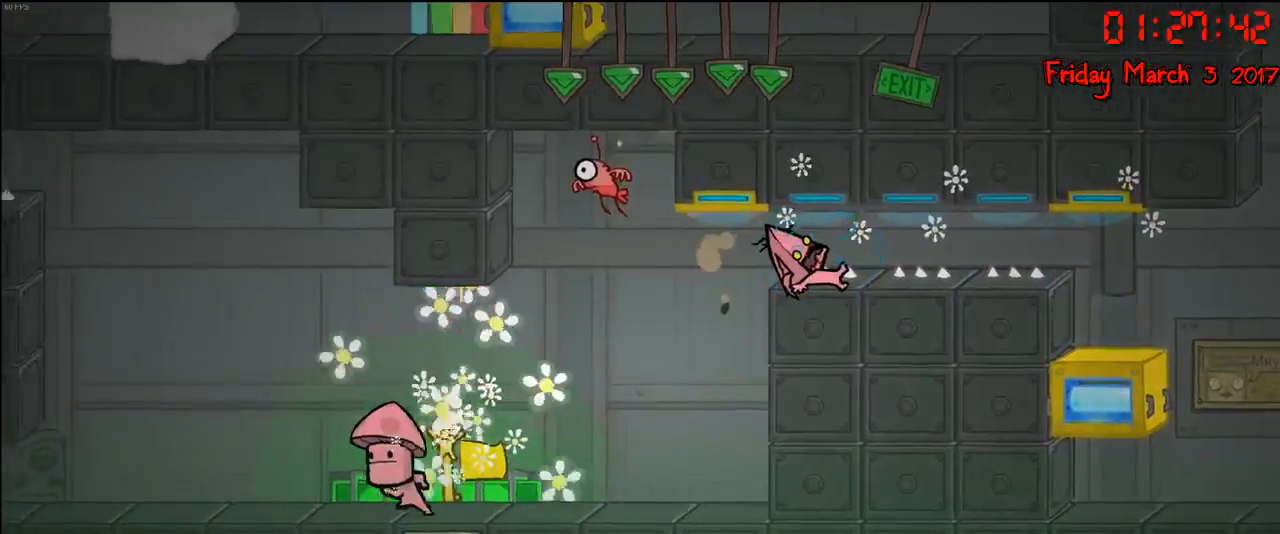
Gameplay with a controller (Xbox layout); each line is a JSON object with the inputs held at the frame after it. "events" lists button and stick changes between this image and that frame as [ms after this image, input, new state], when the widget could be followed in between.
{"buttons": [], "left_stick": "left", "right_stick": "center", "events": [[233, "left_stick", "left"]]}
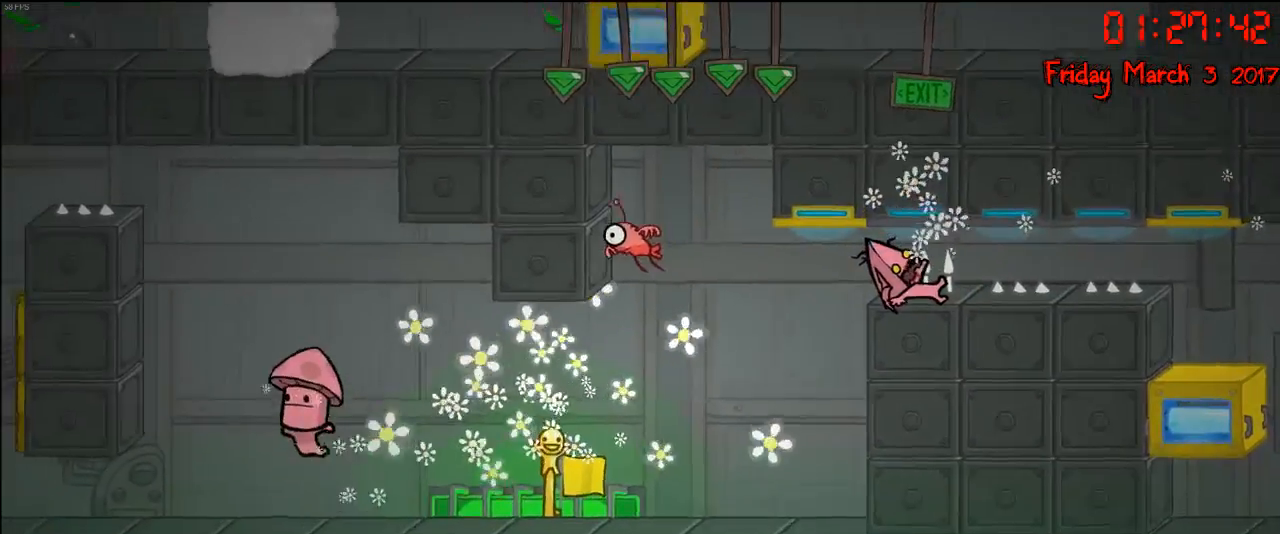
{"buttons": [], "left_stick": "center", "right_stick": "center", "events": [[350, "left_stick", "center"]]}
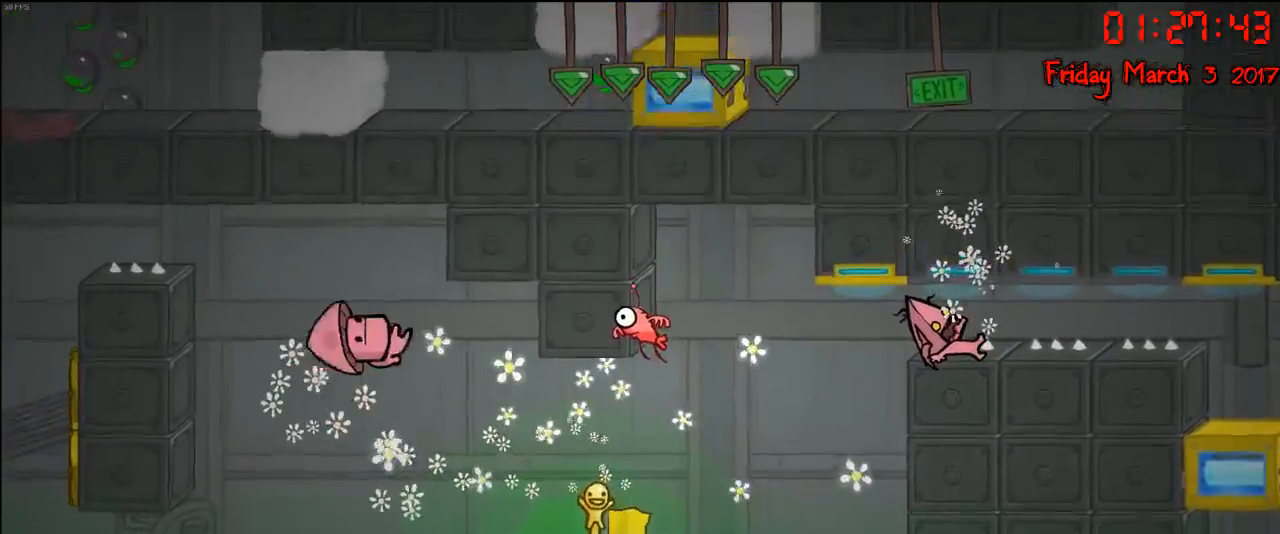
{"buttons": [], "left_stick": "center", "right_stick": "center", "events": []}
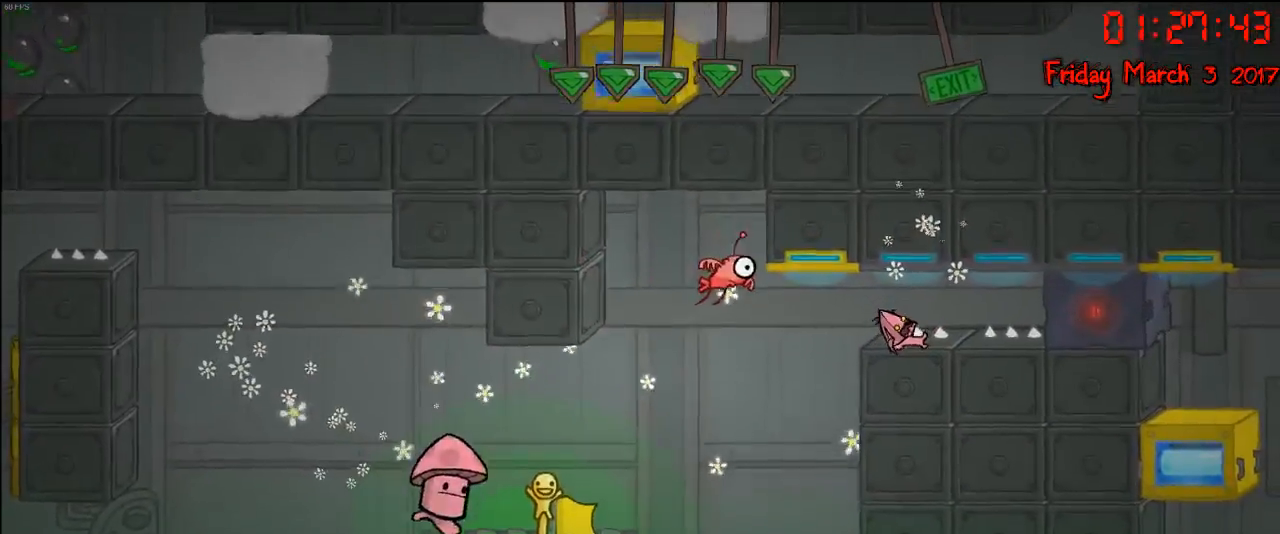
{"buttons": [], "left_stick": "center", "right_stick": "center", "events": []}
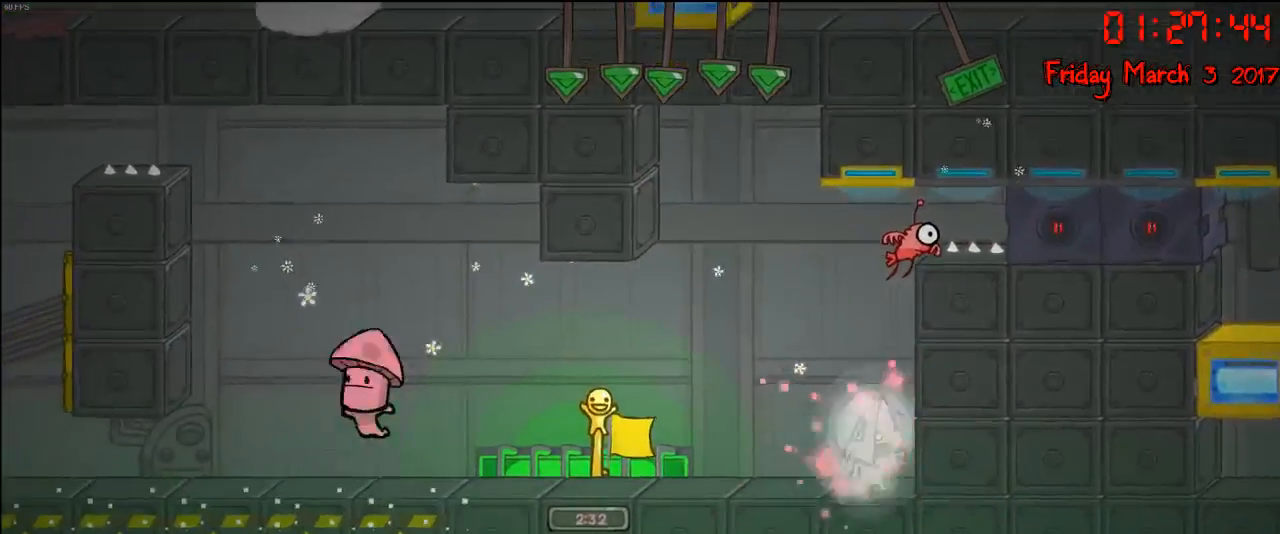
{"buttons": [], "left_stick": "left", "right_stick": "center", "events": [[300, "left_stick", "left"]]}
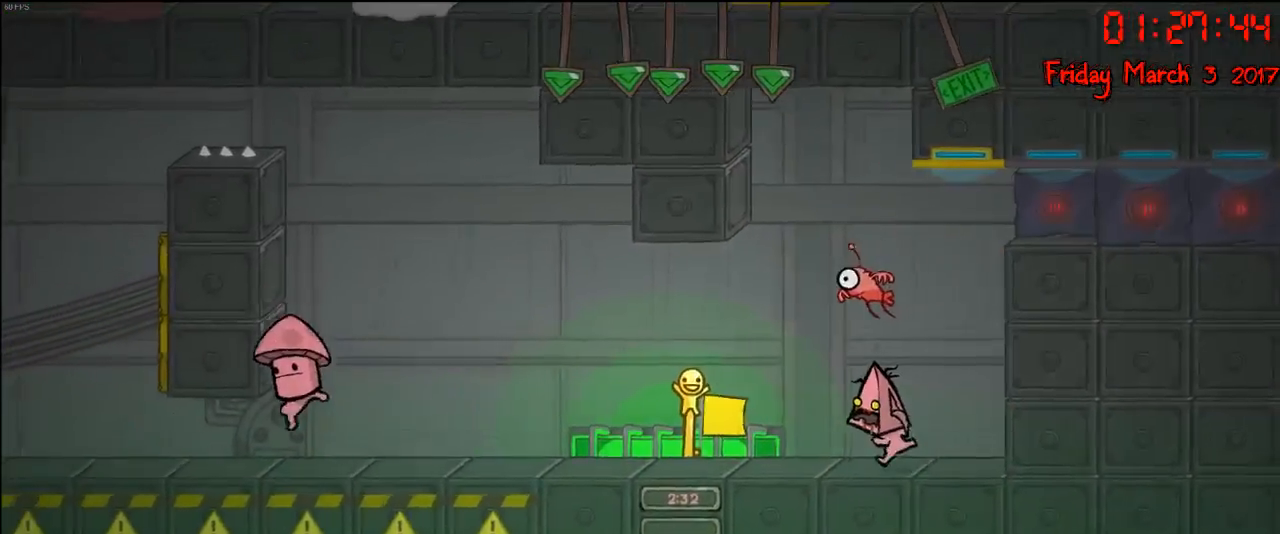
{"buttons": [], "left_stick": "left", "right_stick": "center", "events": []}
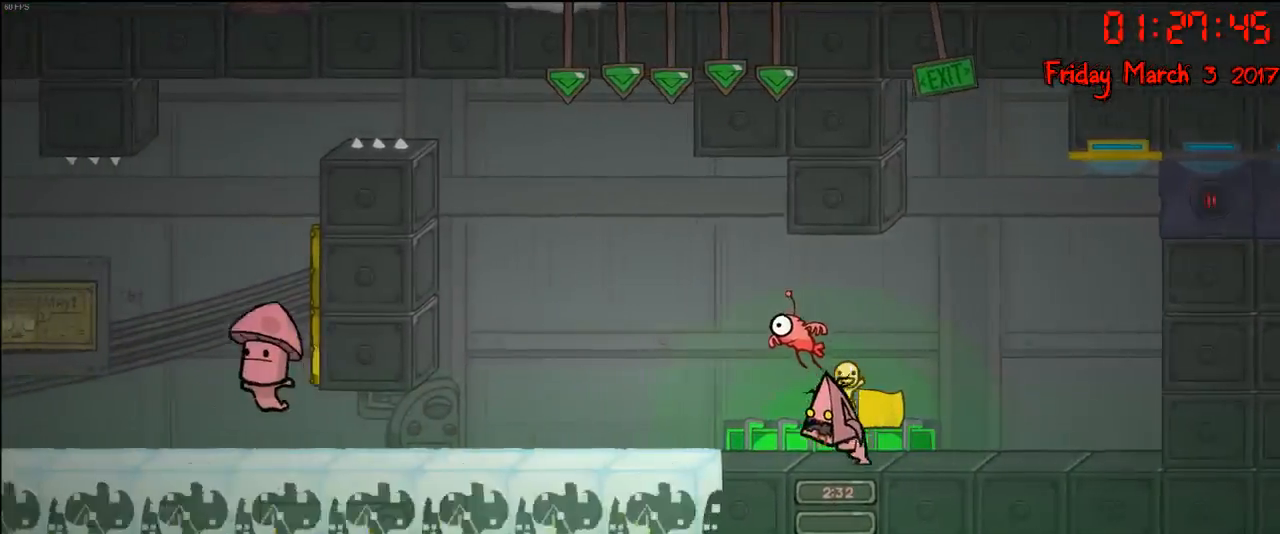
{"buttons": [], "left_stick": "center", "right_stick": "center", "events": [[267, "left_stick", "center"]]}
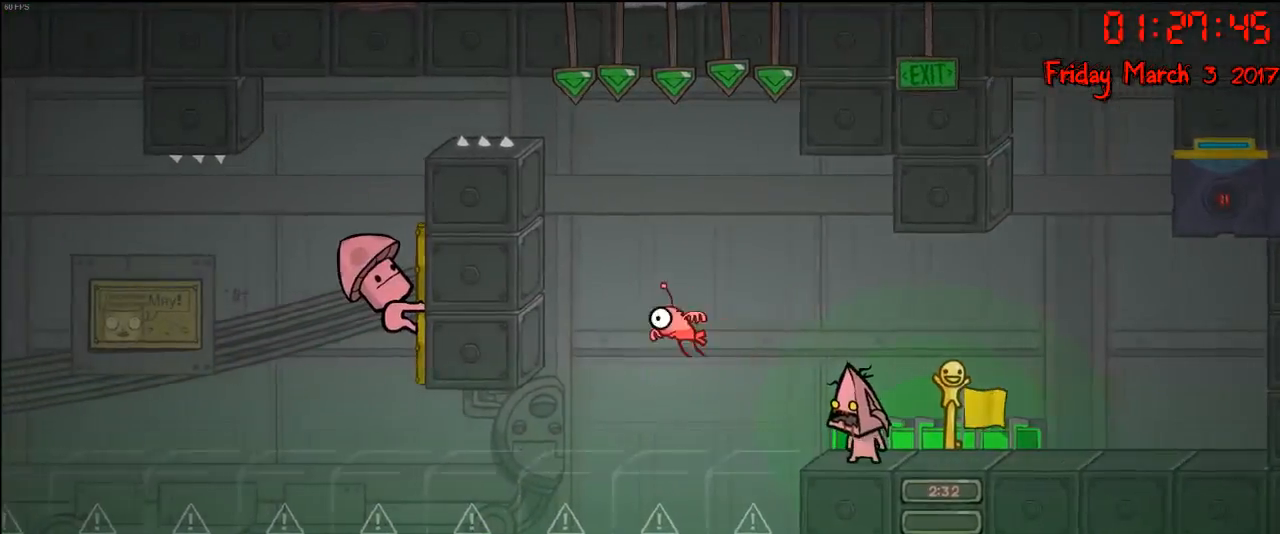
{"buttons": [], "left_stick": "center", "right_stick": "center", "events": []}
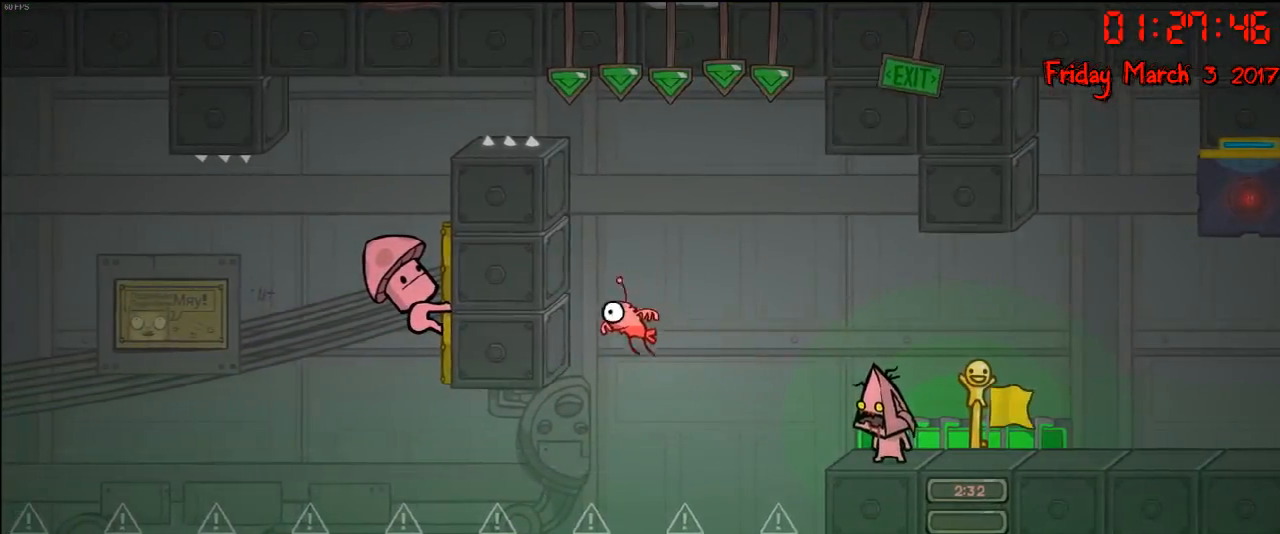
{"buttons": [], "left_stick": "left", "right_stick": "center", "events": [[200, "left_stick", "left"], [267, "A", "down"], [417, "A", "up"]]}
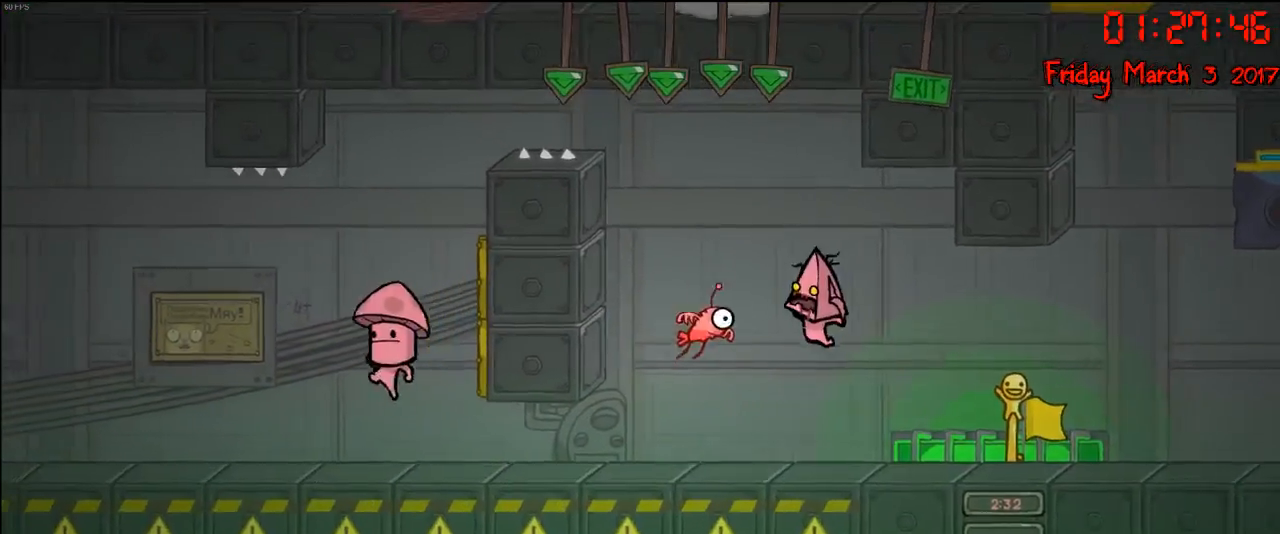
{"buttons": [], "left_stick": "left", "right_stick": "center", "events": []}
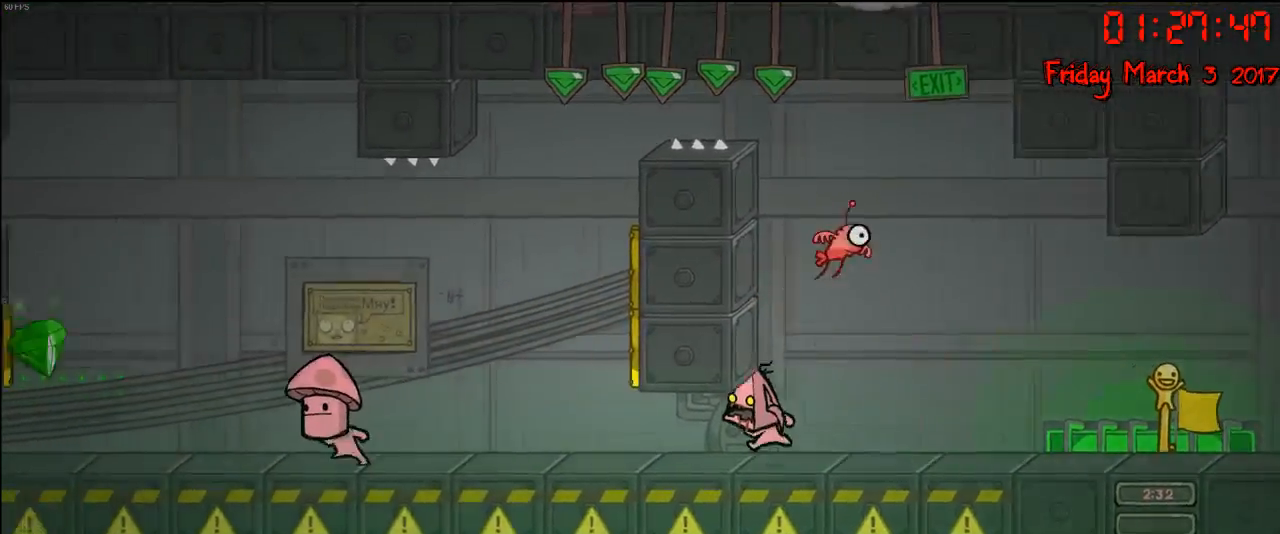
{"buttons": ["A"], "left_stick": "left", "right_stick": "center", "events": [[417, "A", "down"]]}
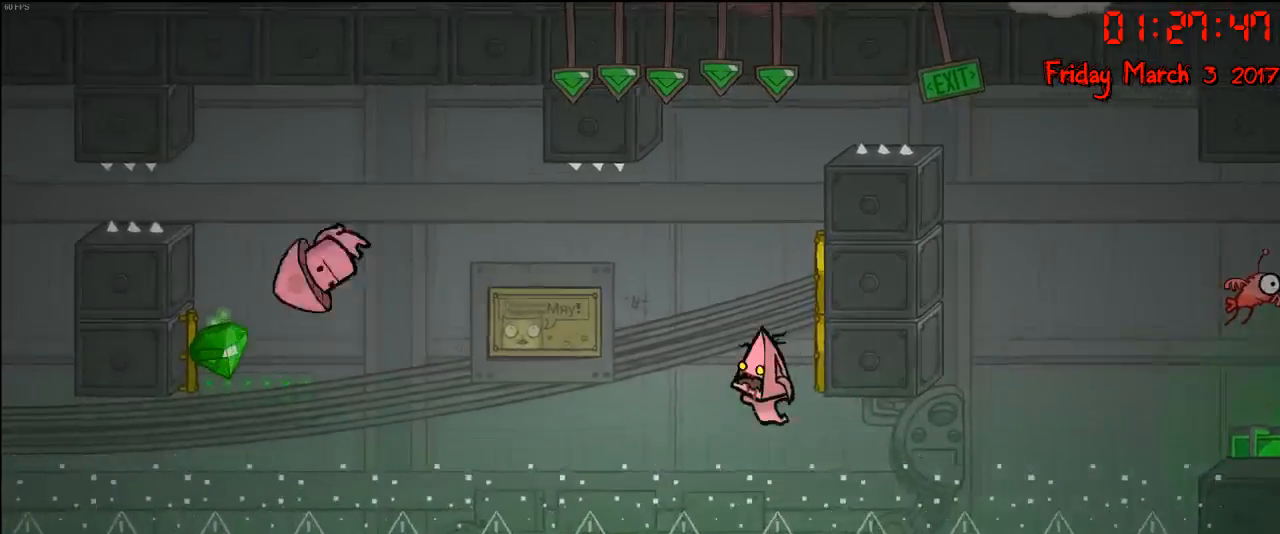
{"buttons": ["R2"], "left_stick": "center", "right_stick": "center", "events": [[50, "left_stick", "right"], [67, "A", "up"], [133, "R2", "down"], [417, "left_stick", "center"]]}
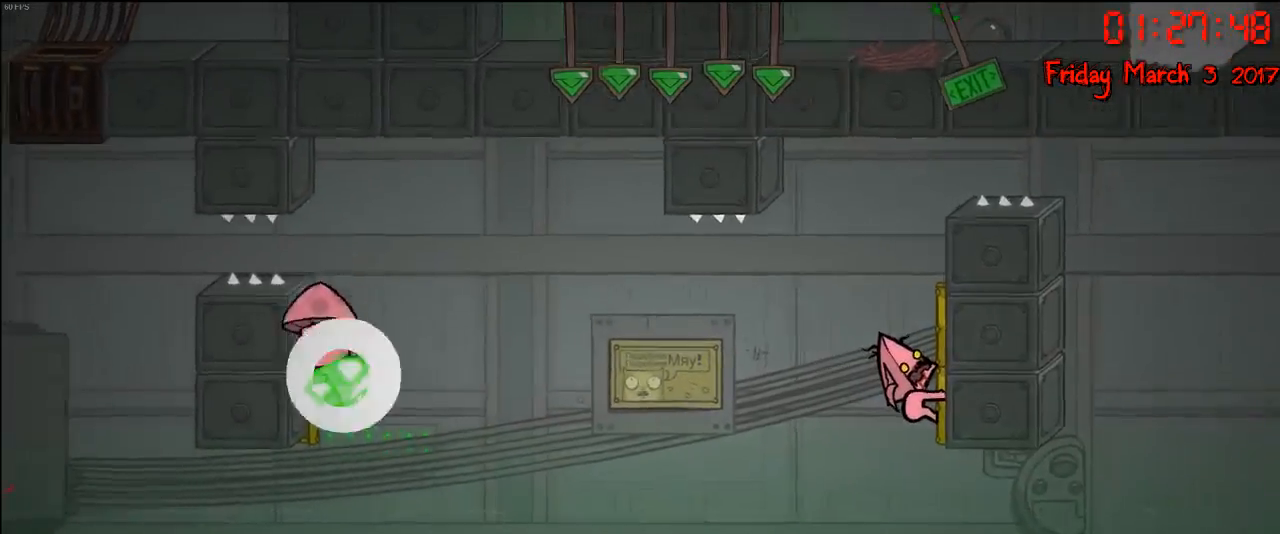
{"buttons": ["A"], "left_stick": "left", "right_stick": "center", "events": [[450, "left_stick", "left"], [483, "A", "down"], [483, "R2", "up"]]}
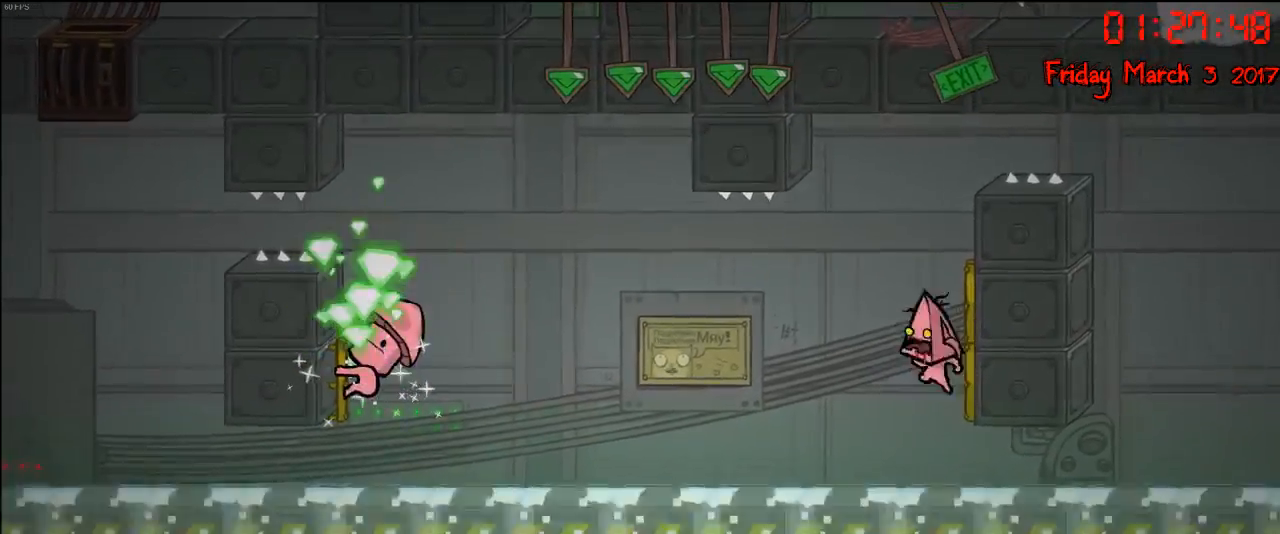
{"buttons": [], "left_stick": "left", "right_stick": "center", "events": [[67, "A", "up"]]}
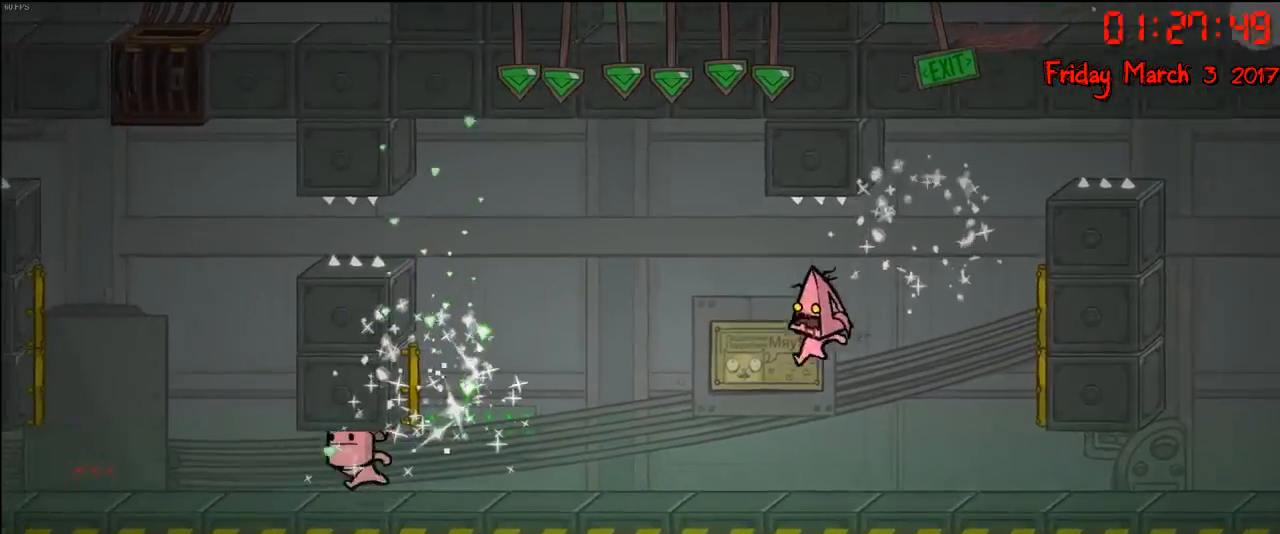
{"buttons": [], "left_stick": "left", "right_stick": "center", "events": []}
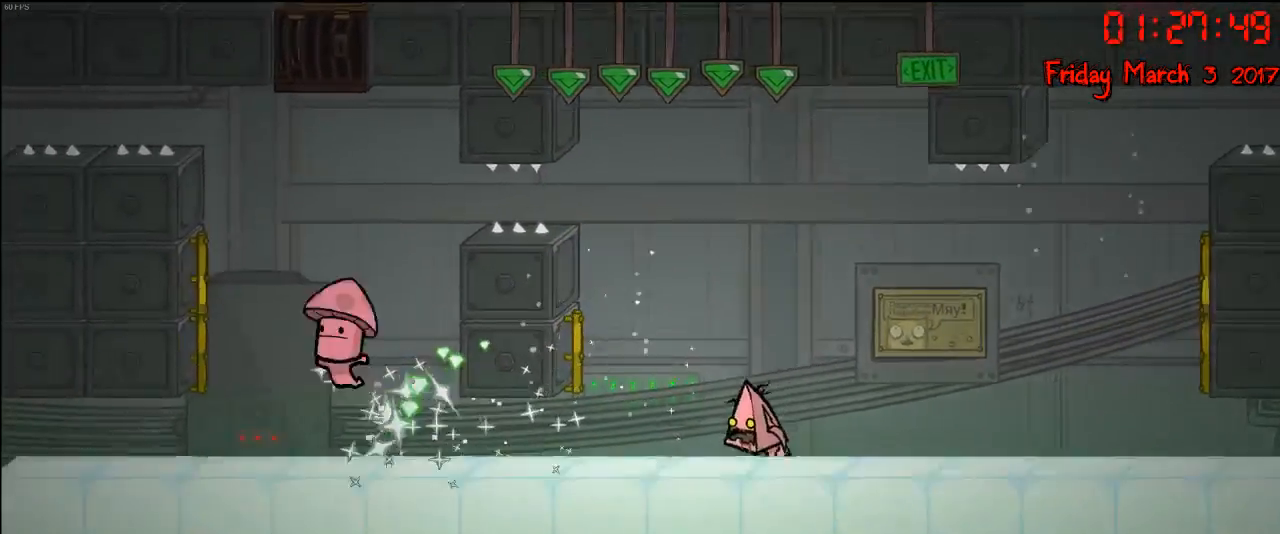
{"buttons": ["R2"], "left_stick": "left", "right_stick": "center", "events": [[67, "A", "down"], [200, "A", "up"], [433, "R2", "down"]]}
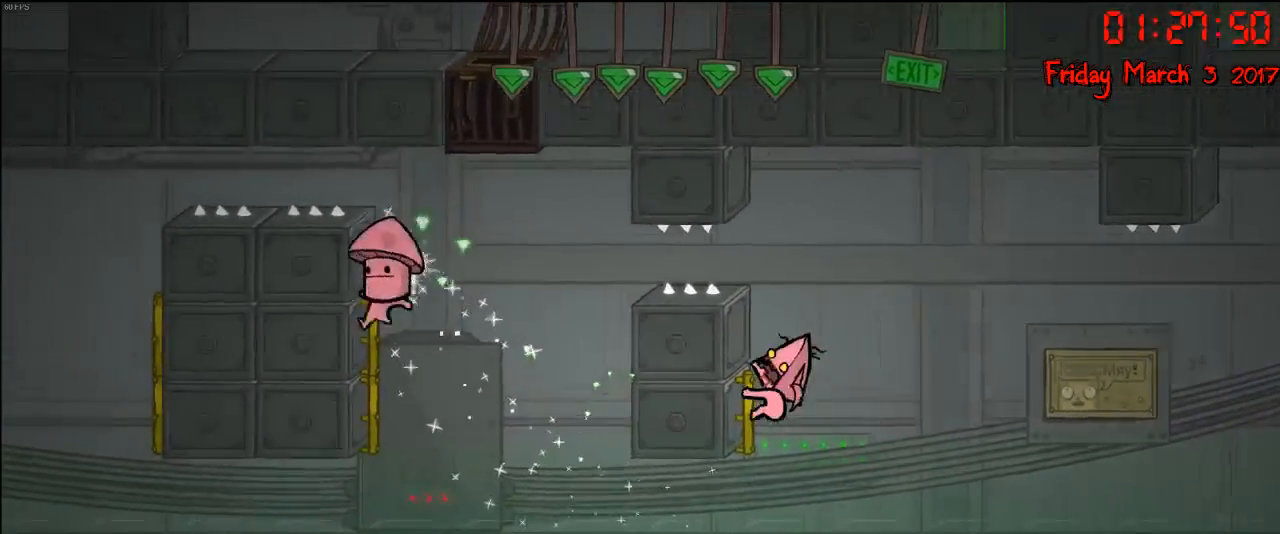
{"buttons": ["R2"], "left_stick": "center", "right_stick": "center", "events": [[100, "left_stick", "center"]]}
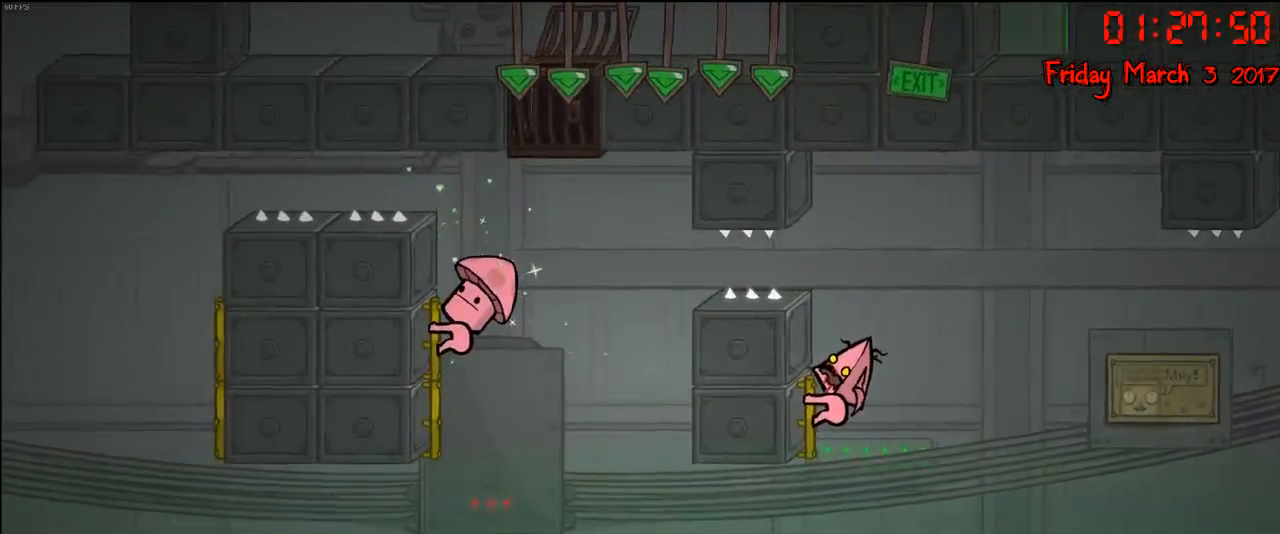
{"buttons": [], "left_stick": "left", "right_stick": "center", "events": [[117, "R2", "up"], [267, "left_stick", "left"]]}
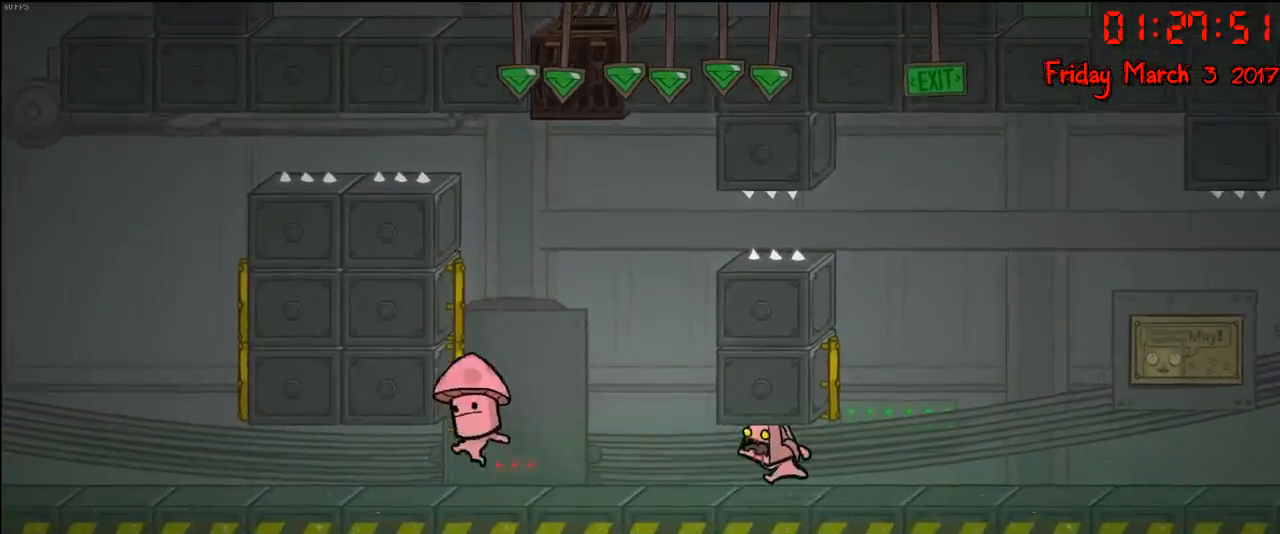
{"buttons": ["A"], "left_stick": "left", "right_stick": "center", "events": [[467, "A", "down"]]}
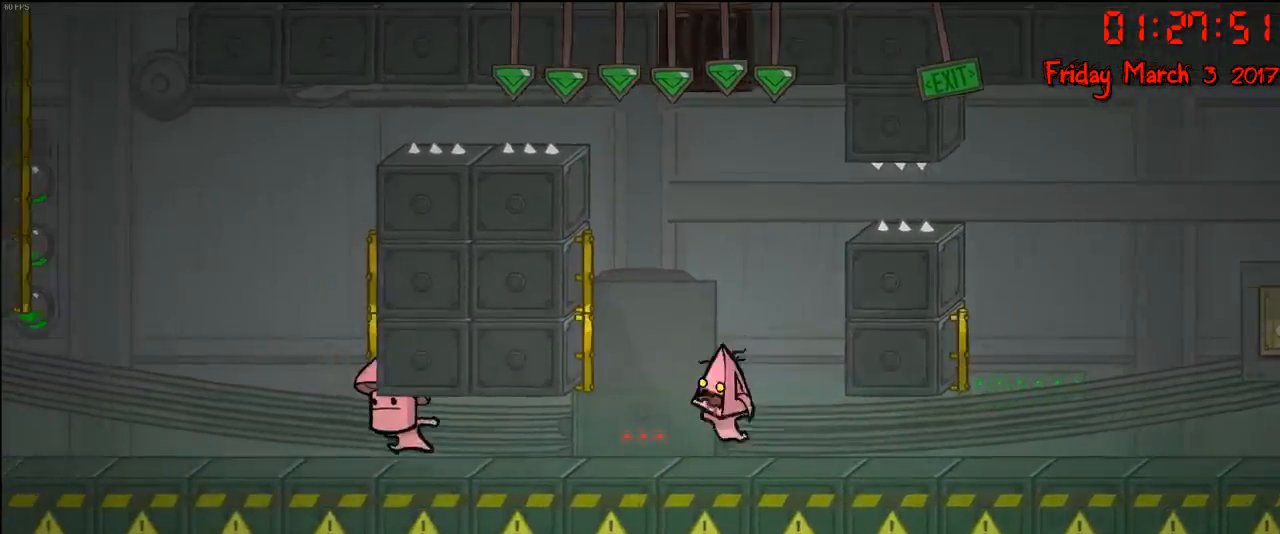
{"buttons": ["R2"], "left_stick": "center", "right_stick": "center", "events": [[200, "A", "up"], [233, "R2", "down"], [367, "left_stick", "center"]]}
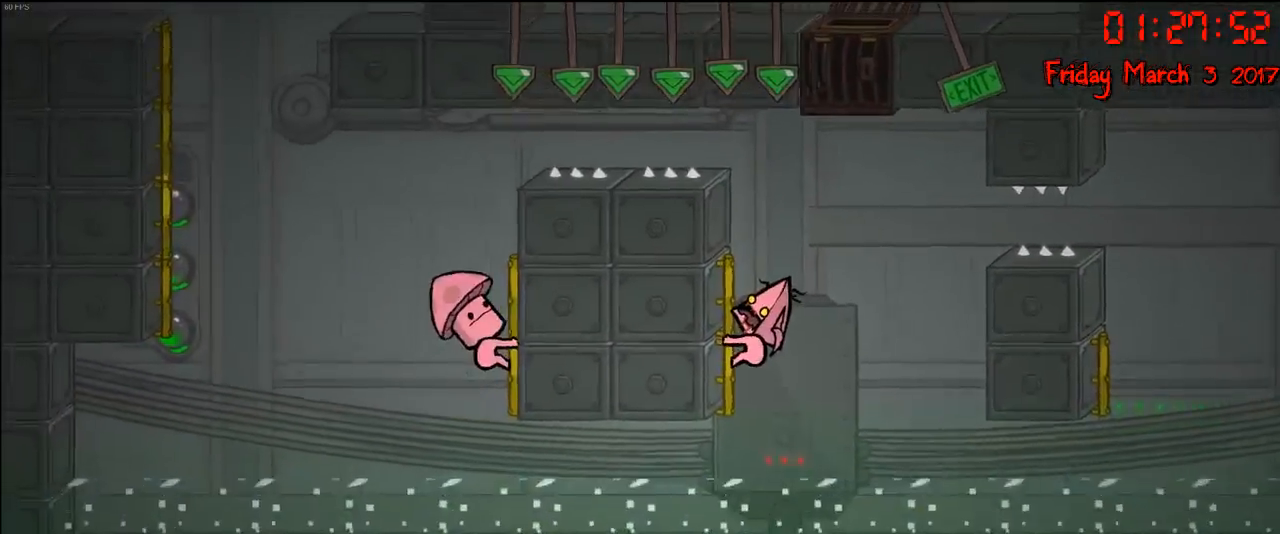
{"buttons": ["R2"], "left_stick": "center", "right_stick": "center", "events": []}
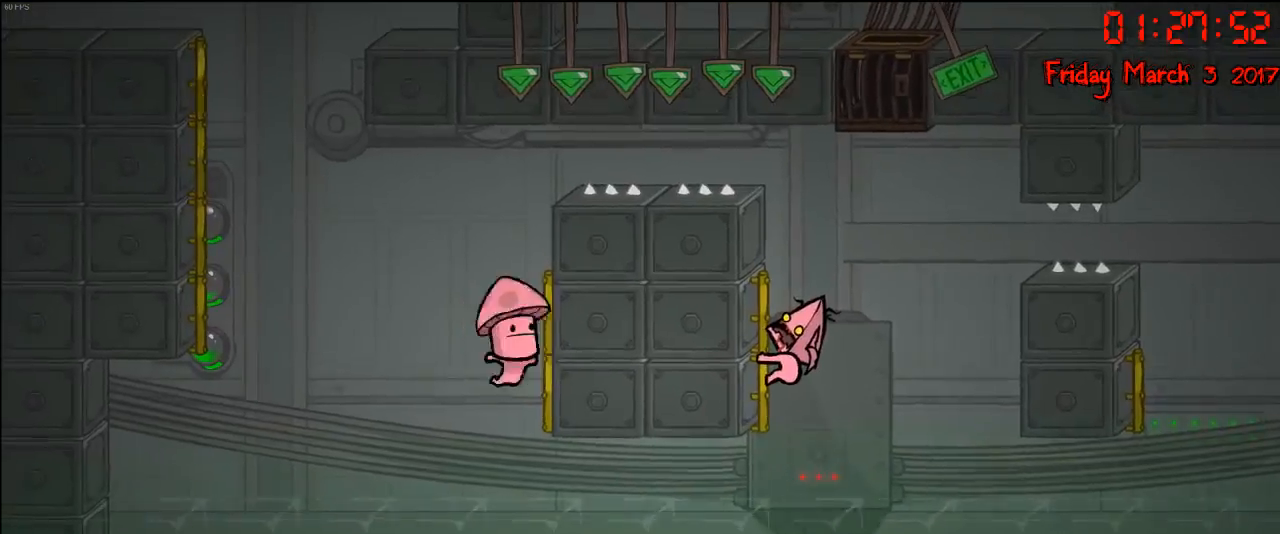
{"buttons": [], "left_stick": "left", "right_stick": "center", "events": [[33, "R2", "up"], [283, "left_stick", "left"]]}
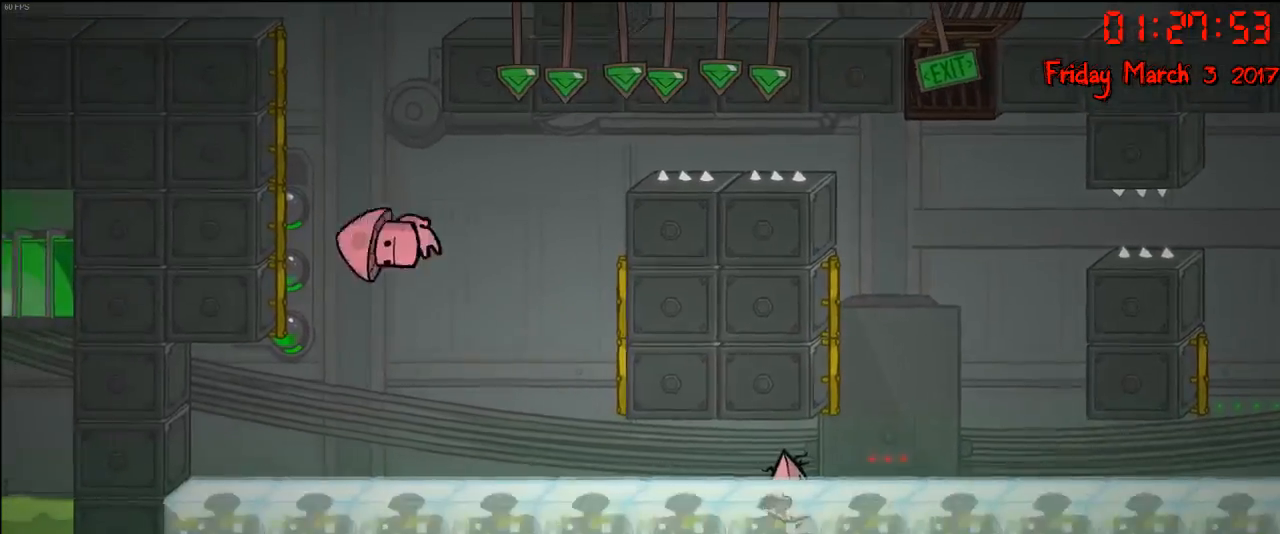
{"buttons": [], "left_stick": "left", "right_stick": "center", "events": [[300, "A", "down"], [467, "A", "up"]]}
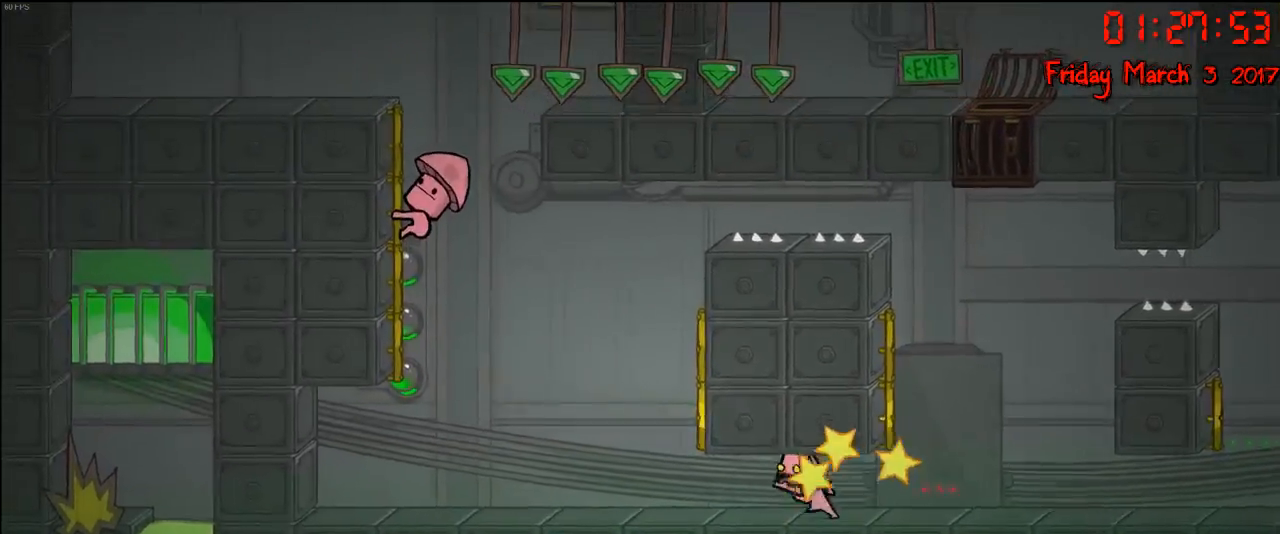
{"buttons": ["A"], "left_stick": "left", "right_stick": "center", "events": [[433, "A", "down"]]}
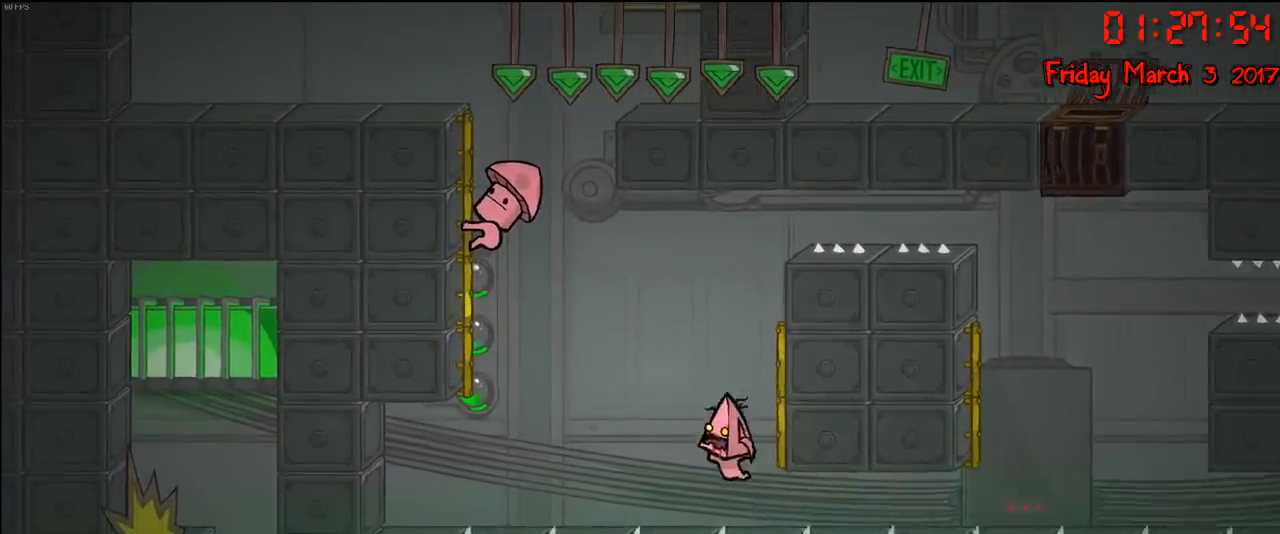
{"buttons": ["R2"], "left_stick": "center", "right_stick": "center", "events": [[17, "left_stick", "right"], [50, "A", "up"], [67, "R2", "down"], [400, "left_stick", "center"]]}
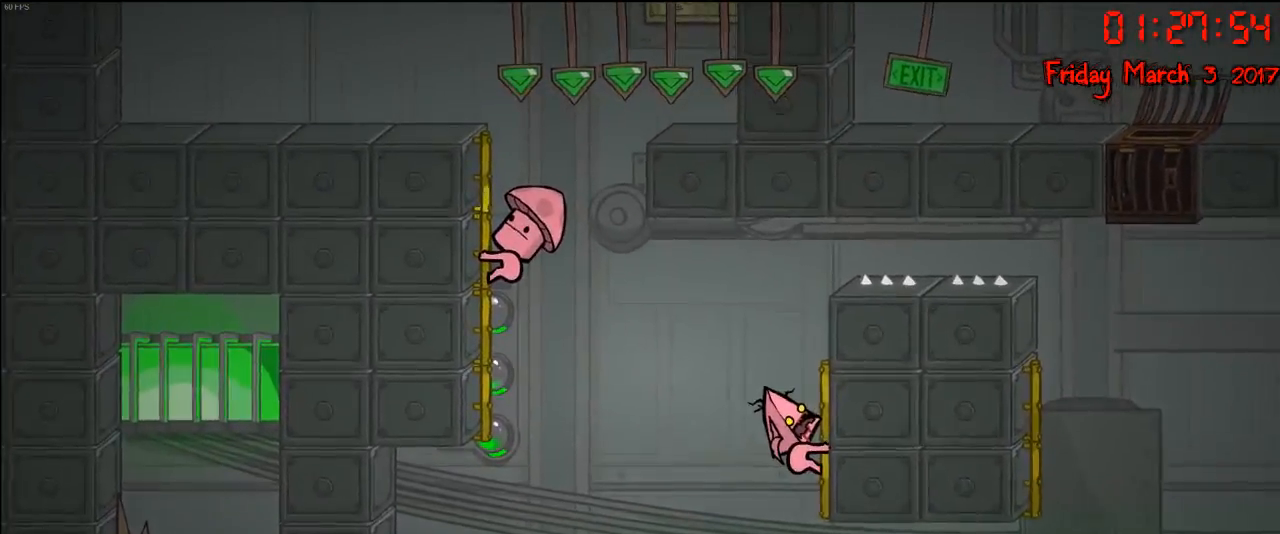
{"buttons": ["A"], "left_stick": "left", "right_stick": "center", "events": [[350, "left_stick", "left"], [467, "A", "down"], [500, "R2", "up"]]}
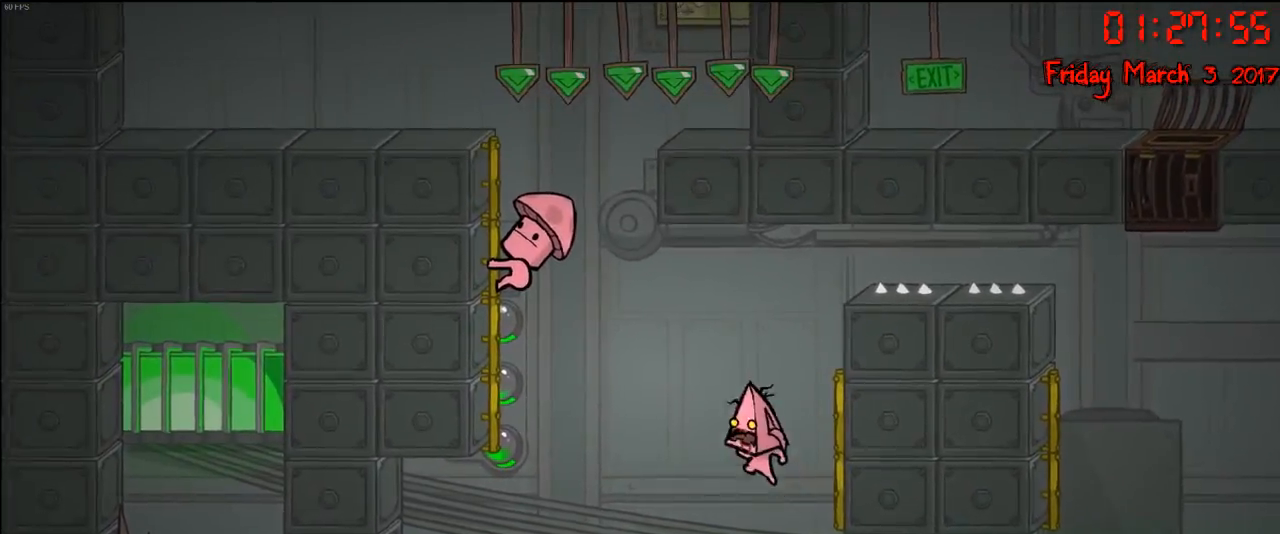
{"buttons": ["A"], "left_stick": "left", "right_stick": "center", "events": [[100, "A", "up"], [417, "A", "down"]]}